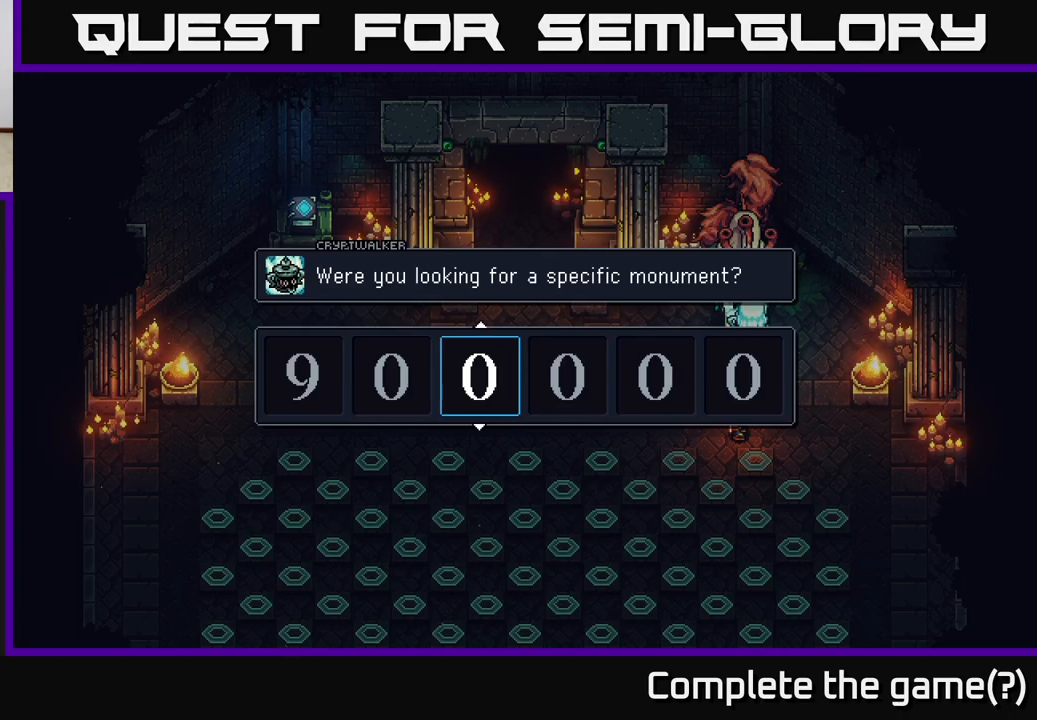
Gameplay with a controller (Xbox layout); each line is a JSON object with the inputs held at the frame after it. "events" lists button and stick changes between this image and that frame as [ms after this image, input, new state], when the widget could be followed in between.
{"buttons": [], "left_stick": "center", "right_stick": "center", "events": [[17, "A", "up"], [117, "A", "down"], [200, "A", "up"], [283, "A", "down"], [367, "A", "up"]]}
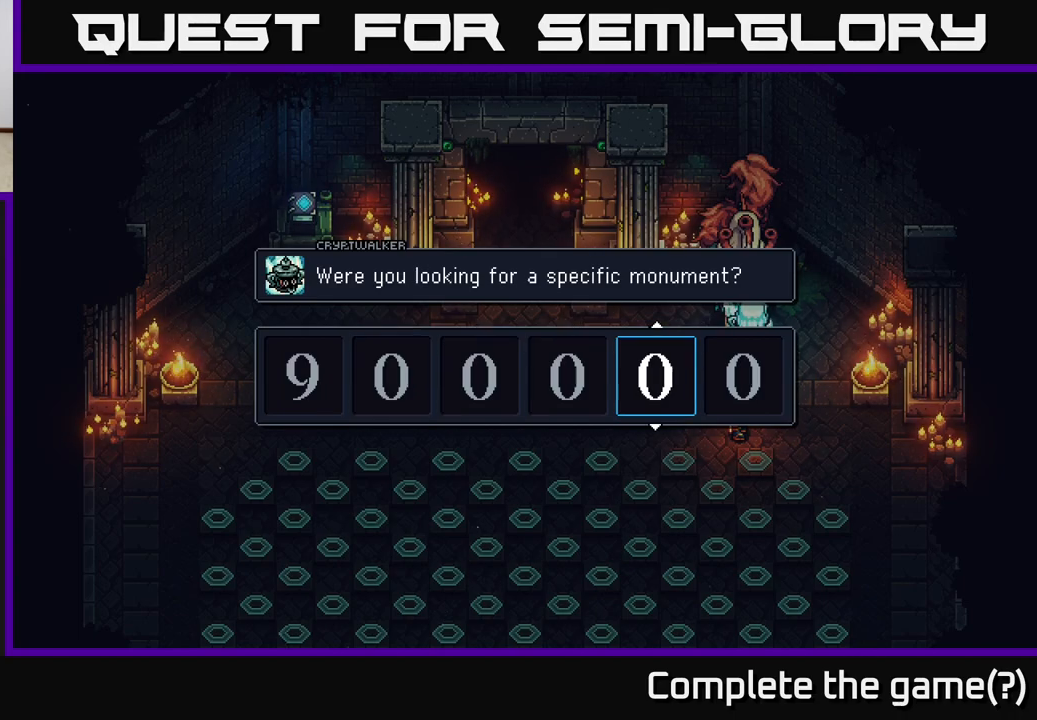
{"buttons": [], "left_stick": "center", "right_stick": "center", "events": [[133, "A", "down"], [200, "A", "up"], [383, "A", "down"], [433, "A", "up"]]}
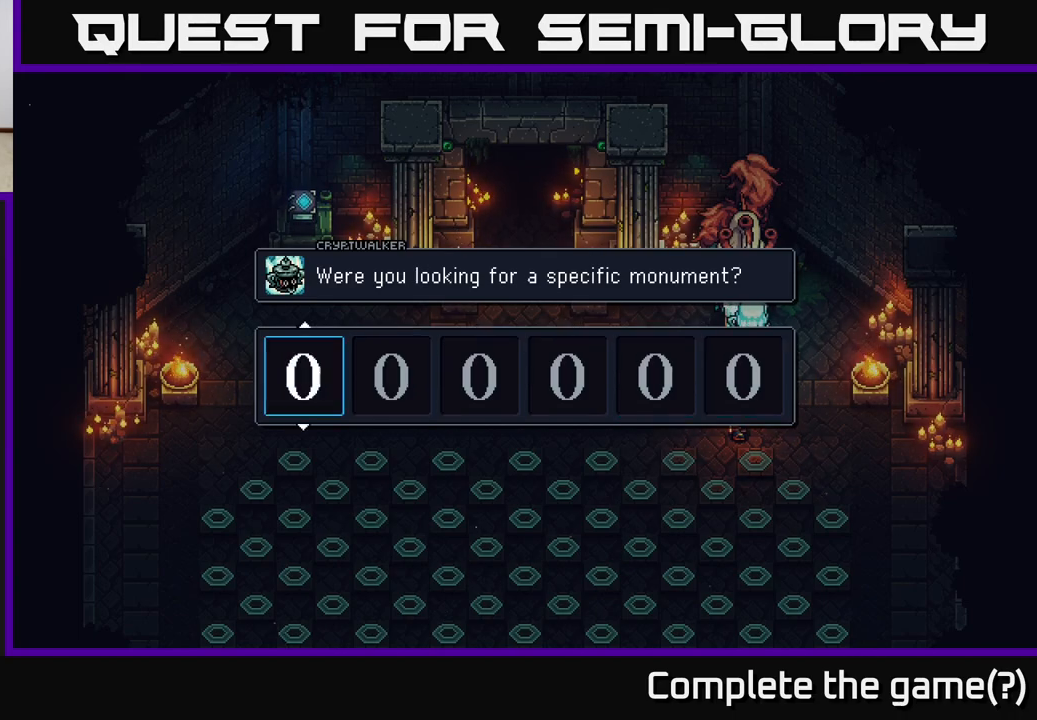
{"buttons": [], "left_stick": "center", "right_stick": "center", "events": []}
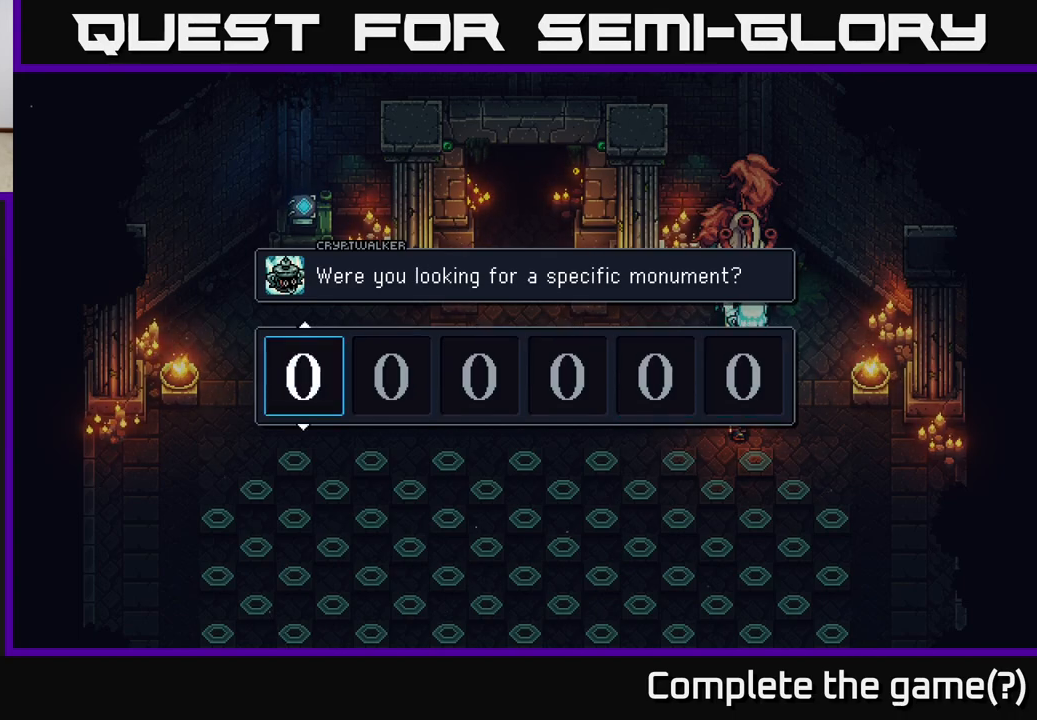
{"buttons": ["B"], "left_stick": "center", "right_stick": "center", "events": [[450, "B", "down"]]}
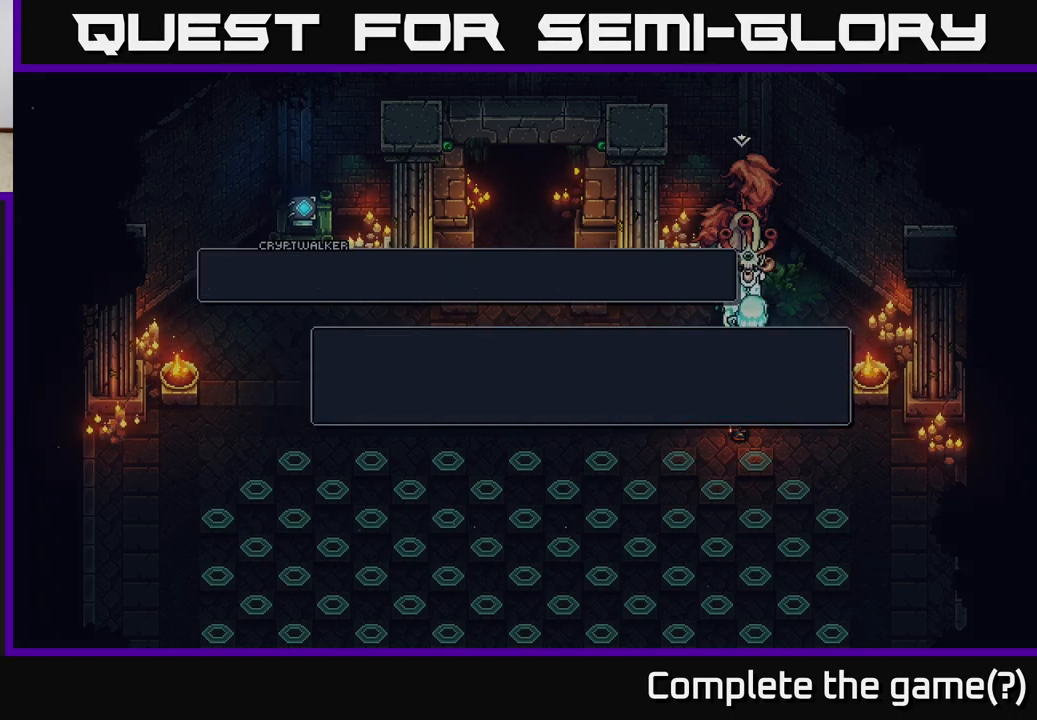
{"buttons": [], "left_stick": "center", "right_stick": "center", "events": [[50, "B", "up"]]}
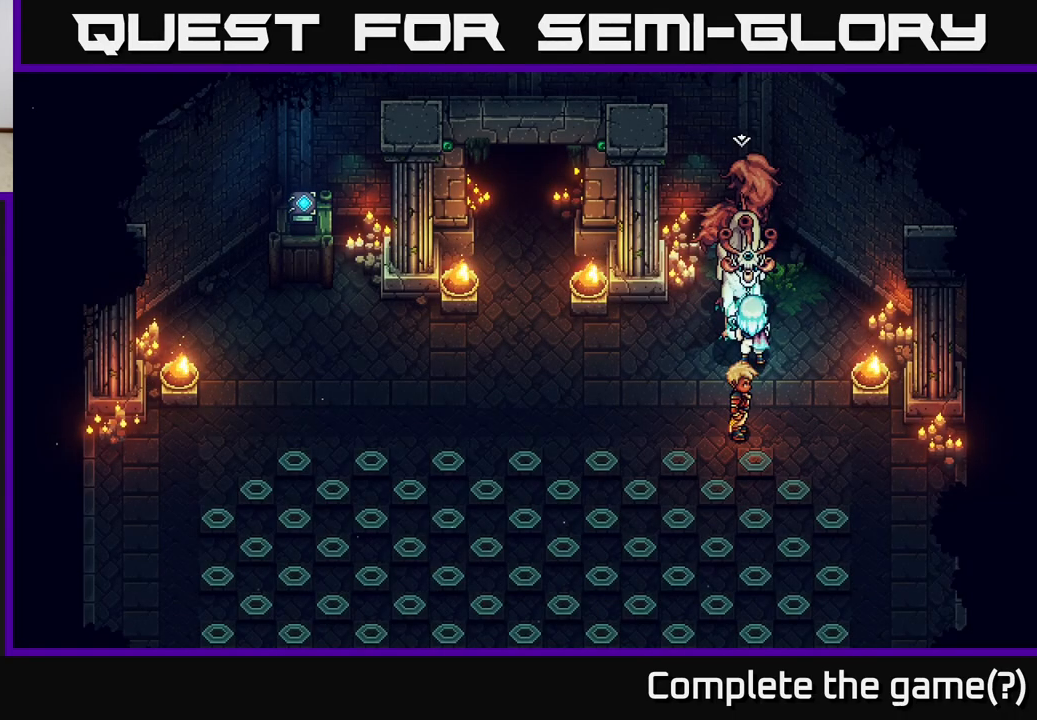
{"buttons": [], "left_stick": "left", "right_stick": "center", "events": [[133, "left_stick", "down-left"], [333, "left_stick", "left"]]}
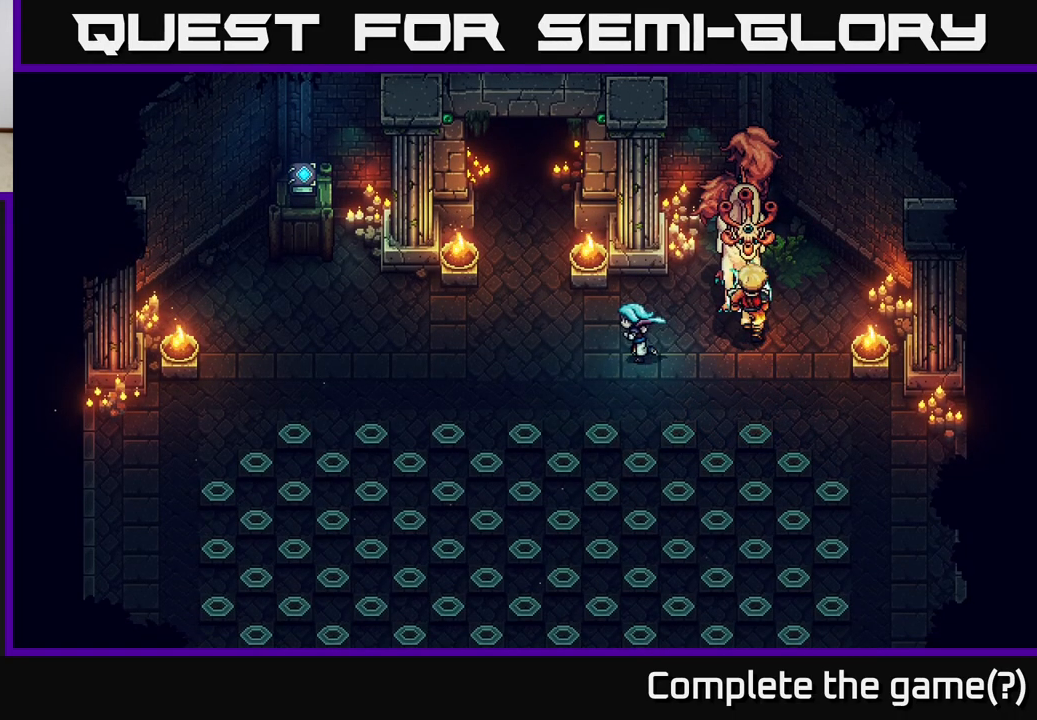
{"buttons": [], "left_stick": "up", "right_stick": "center", "events": [[350, "left_stick", "up-left"], [483, "left_stick", "up"]]}
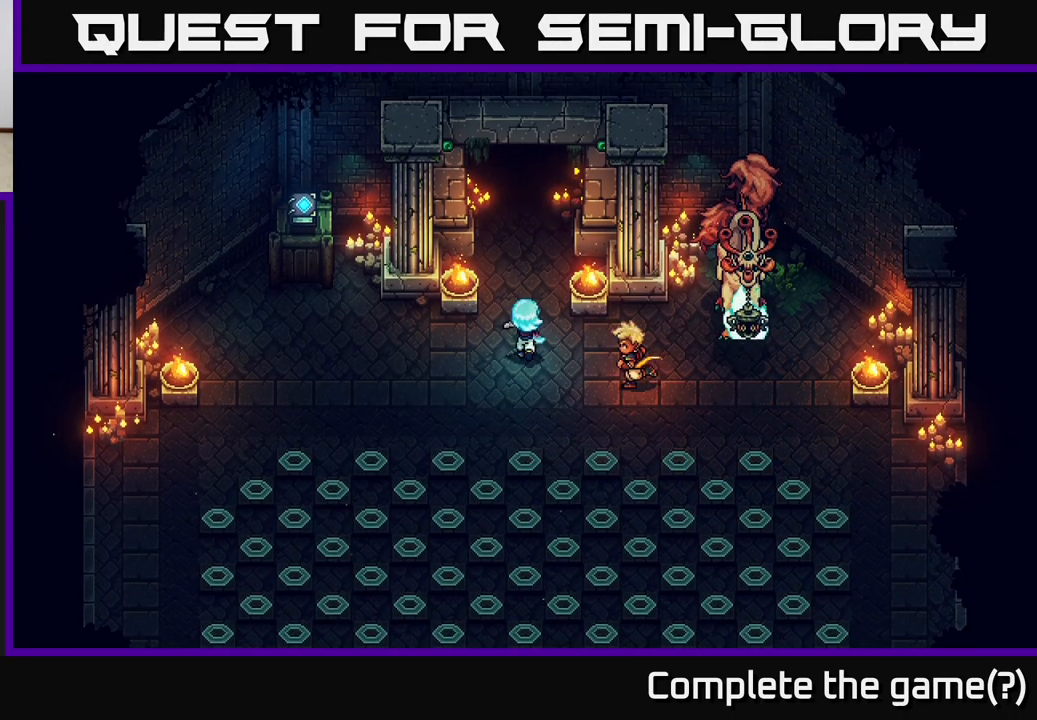
{"buttons": [], "left_stick": "up", "right_stick": "center", "events": [[267, "left_stick", "down"], [467, "left_stick", "up"]]}
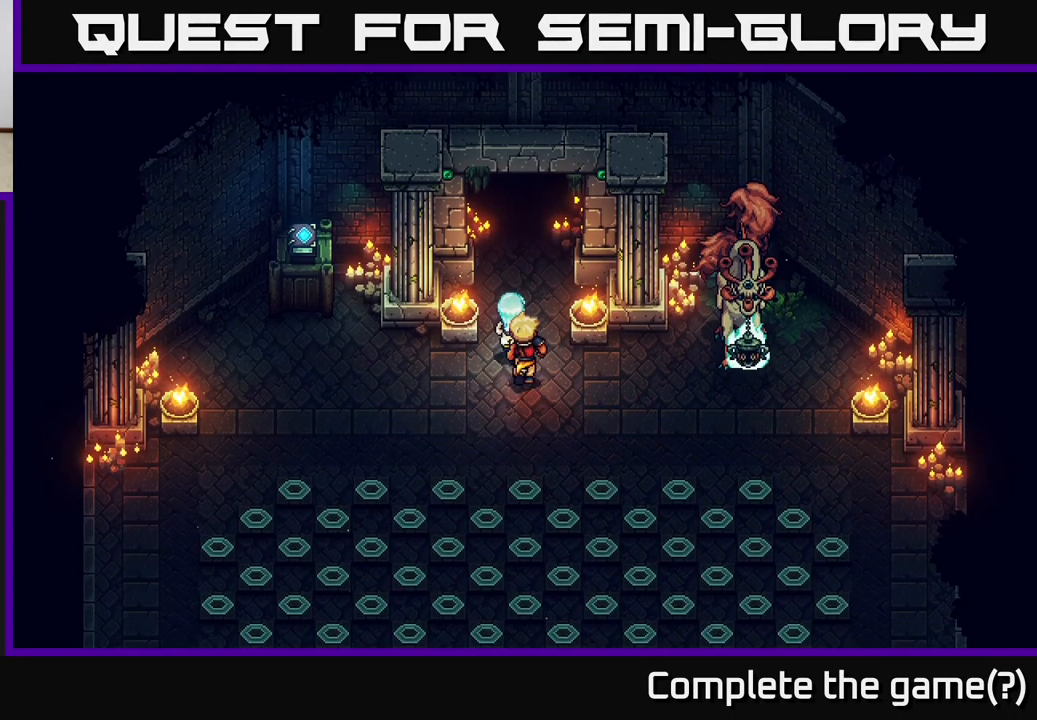
{"buttons": [], "left_stick": "up", "right_stick": "center", "events": [[67, "left_stick", "up-right"], [200, "left_stick", "up"]]}
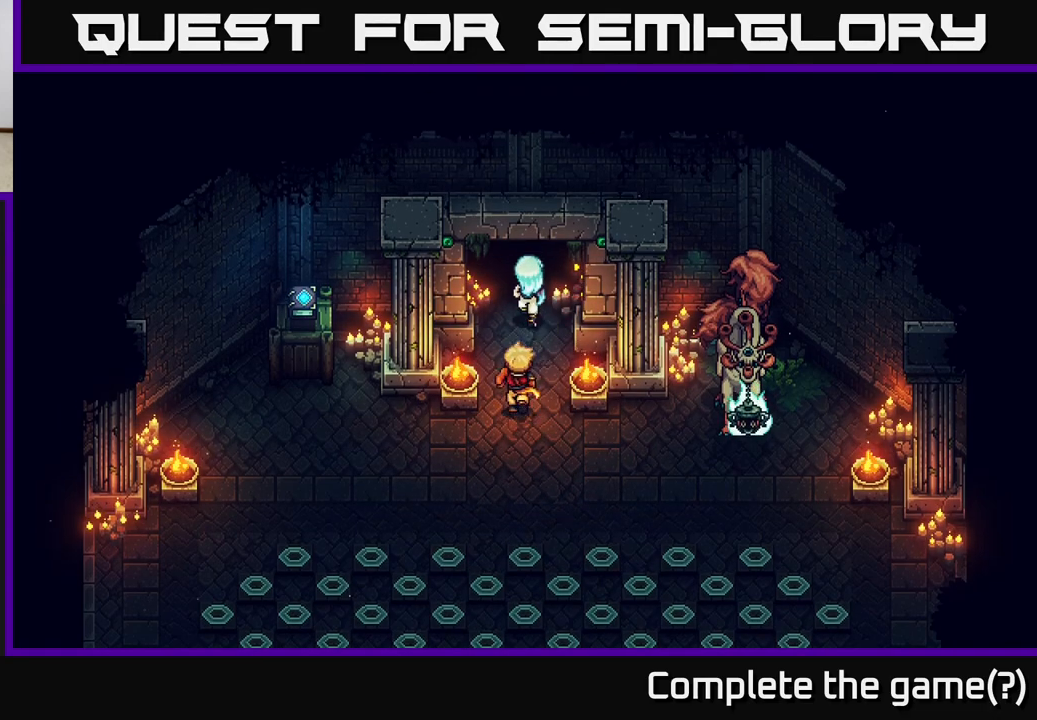
{"buttons": [], "left_stick": "up", "right_stick": "center", "events": []}
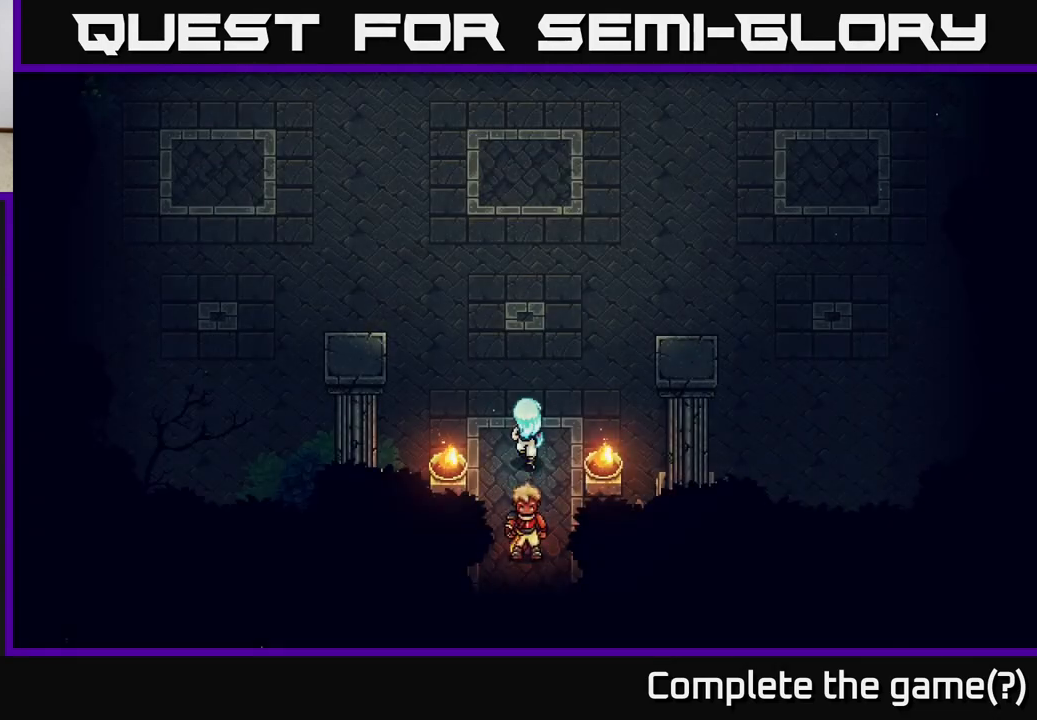
{"buttons": [], "left_stick": "up", "right_stick": "center", "events": [[133, "left_stick", "center"], [317, "left_stick", "up"]]}
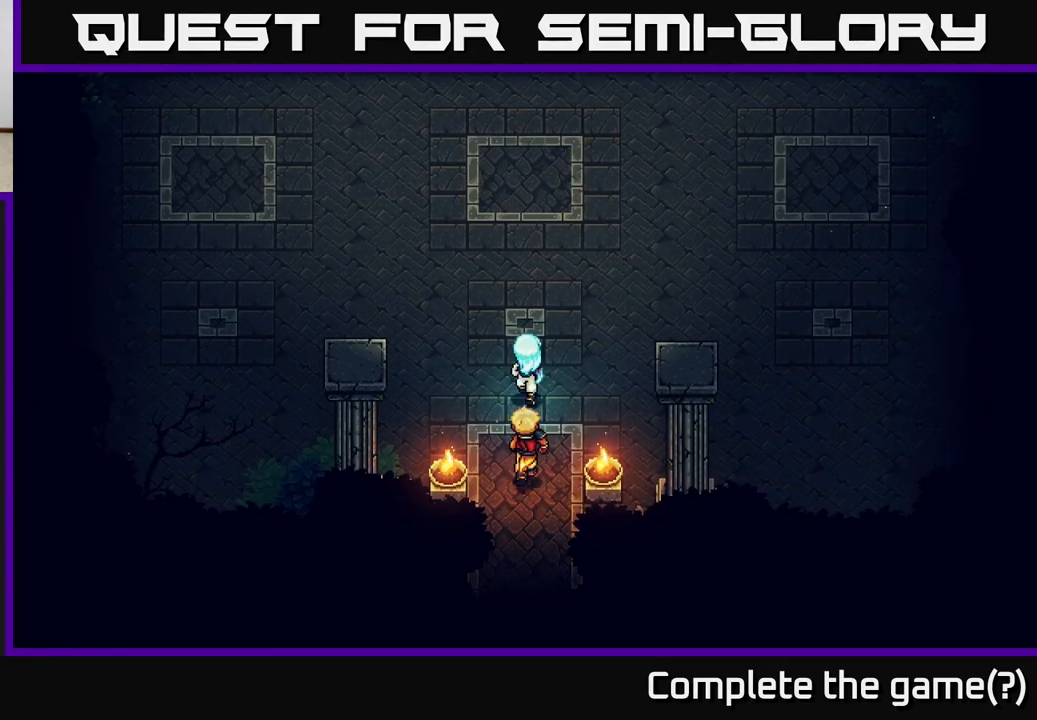
{"buttons": [], "left_stick": "up", "right_stick": "center", "events": []}
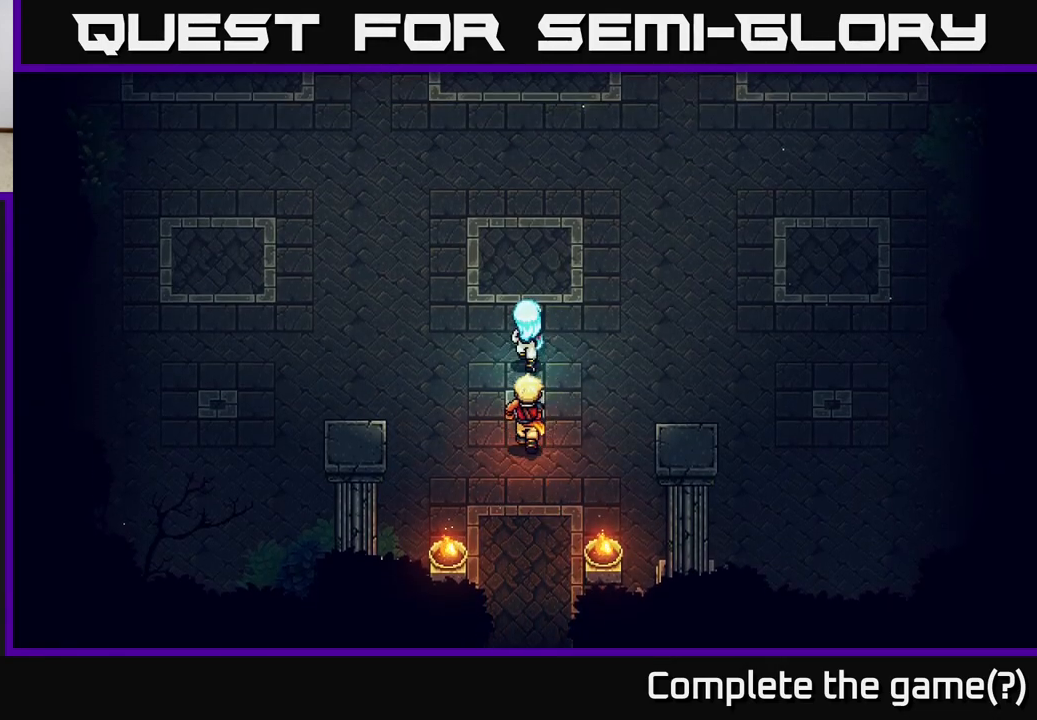
{"buttons": [], "left_stick": "up", "right_stick": "center", "events": []}
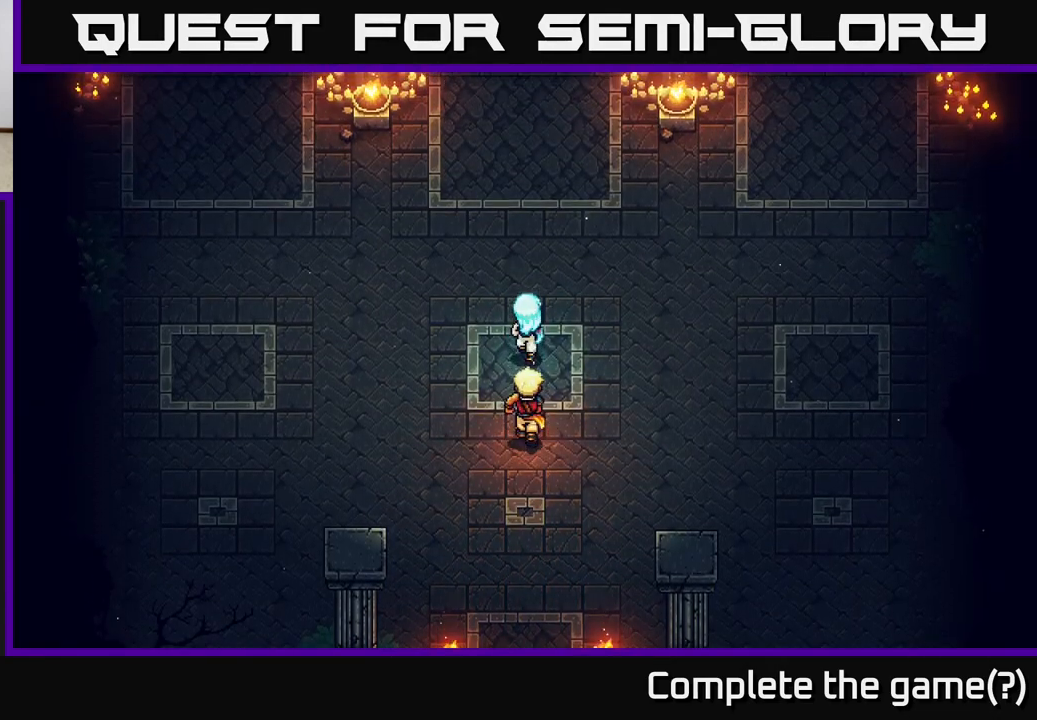
{"buttons": [], "left_stick": "up", "right_stick": "center", "events": []}
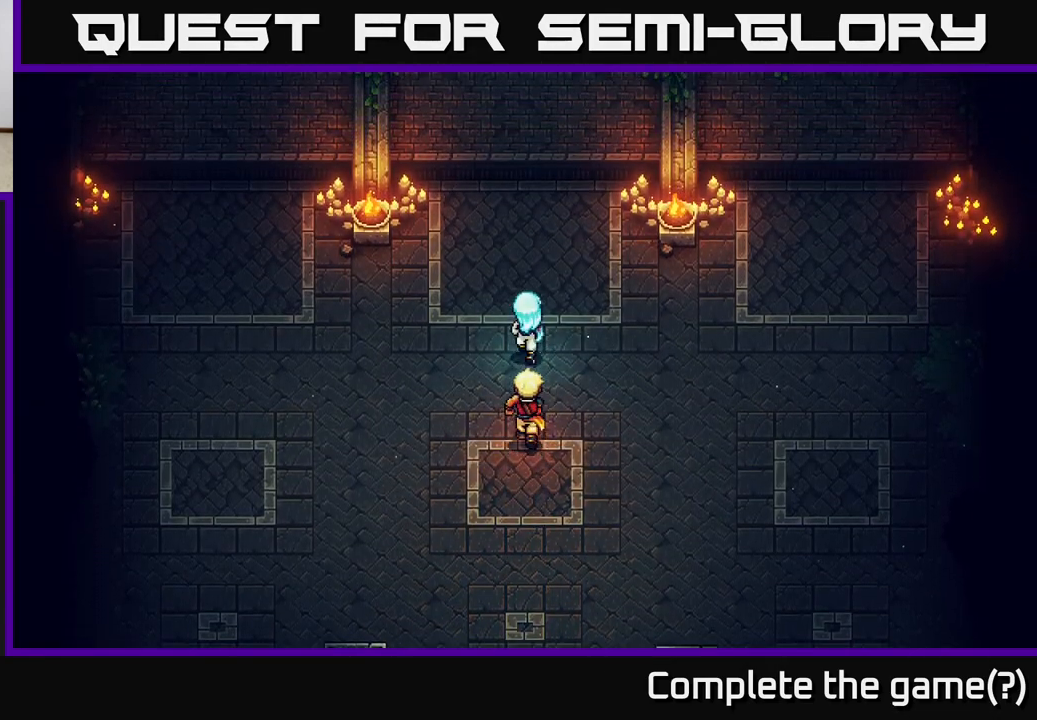
{"buttons": [], "left_stick": "up", "right_stick": "center", "events": []}
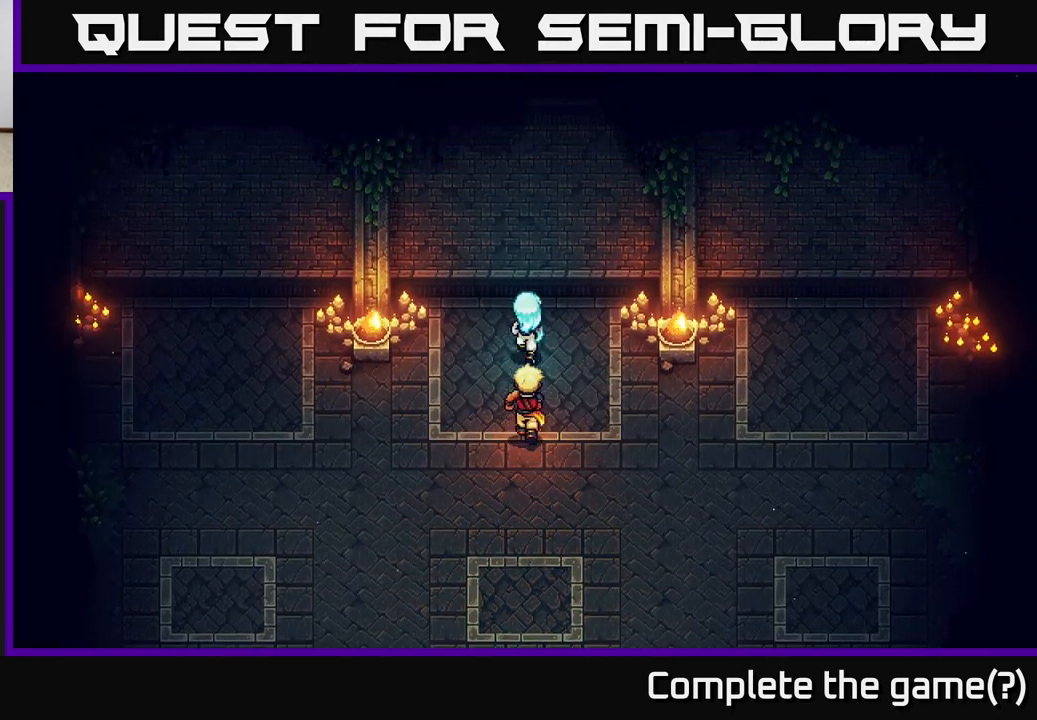
{"buttons": [], "left_stick": "down", "right_stick": "center", "events": [[200, "left_stick", "center"], [400, "left_stick", "down"]]}
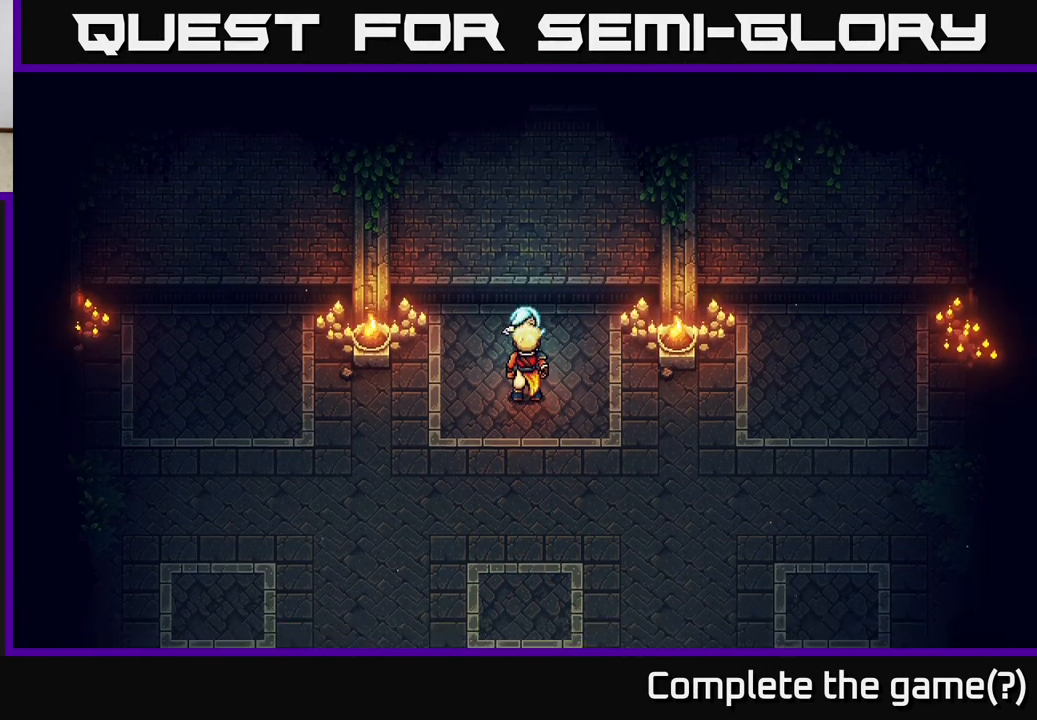
{"buttons": [], "left_stick": "down", "right_stick": "center", "events": []}
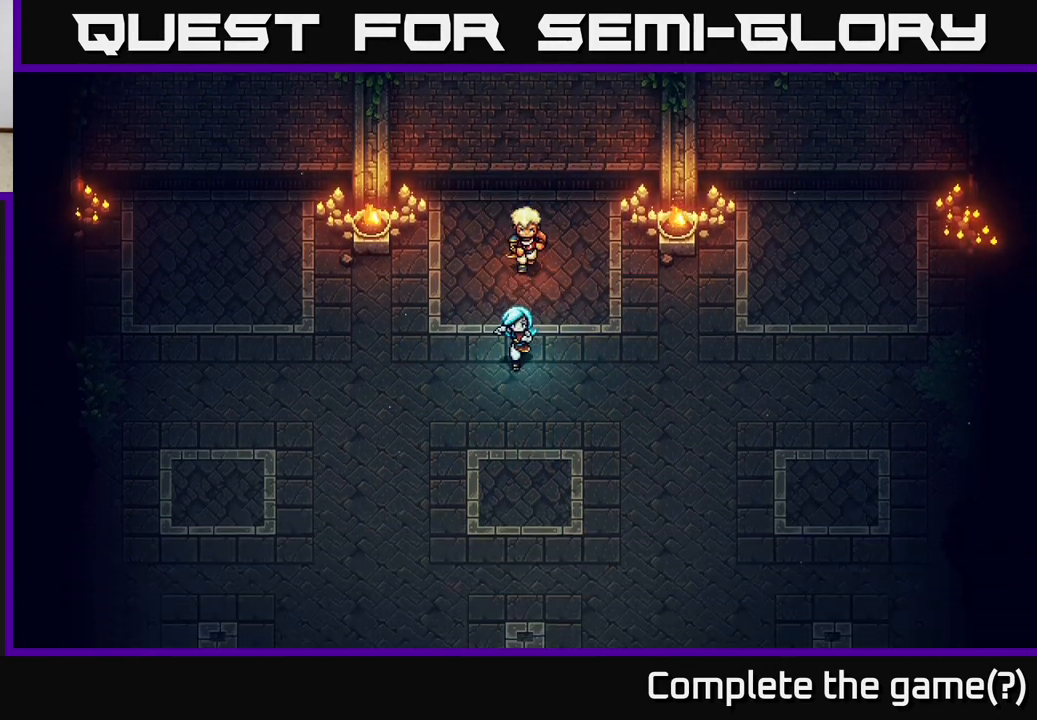
{"buttons": [], "left_stick": "down", "right_stick": "center", "events": []}
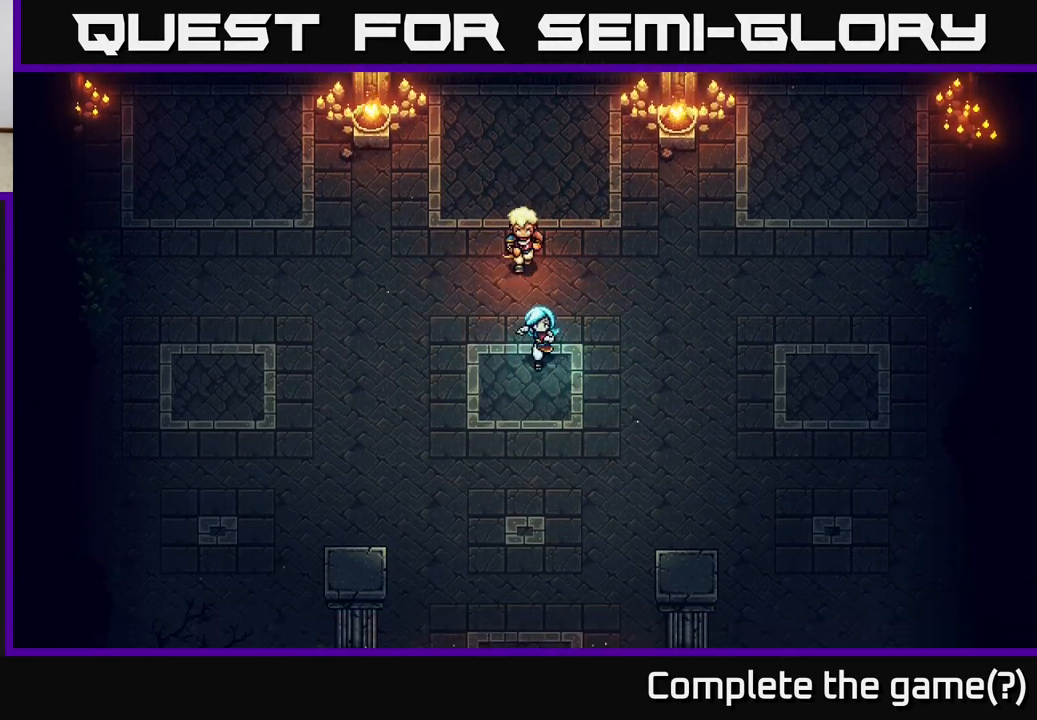
{"buttons": [], "left_stick": "down", "right_stick": "center", "events": []}
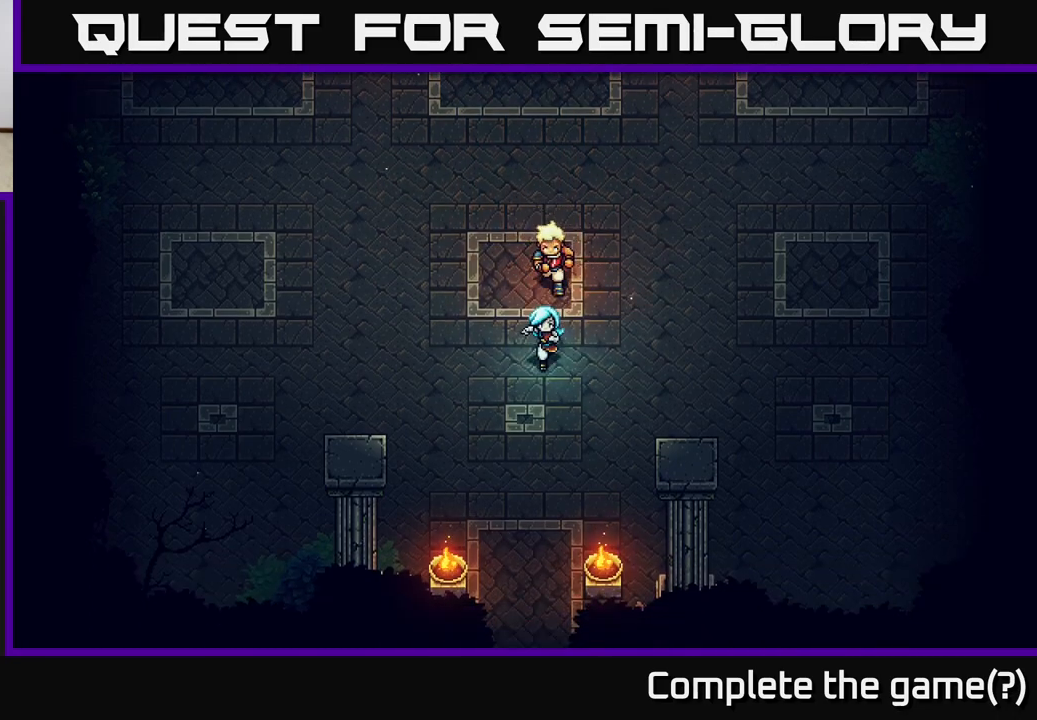
{"buttons": [], "left_stick": "down", "right_stick": "center", "events": [[33, "left_stick", "down-left"], [183, "left_stick", "down-right"], [350, "left_stick", "down-left"], [450, "left_stick", "down"]]}
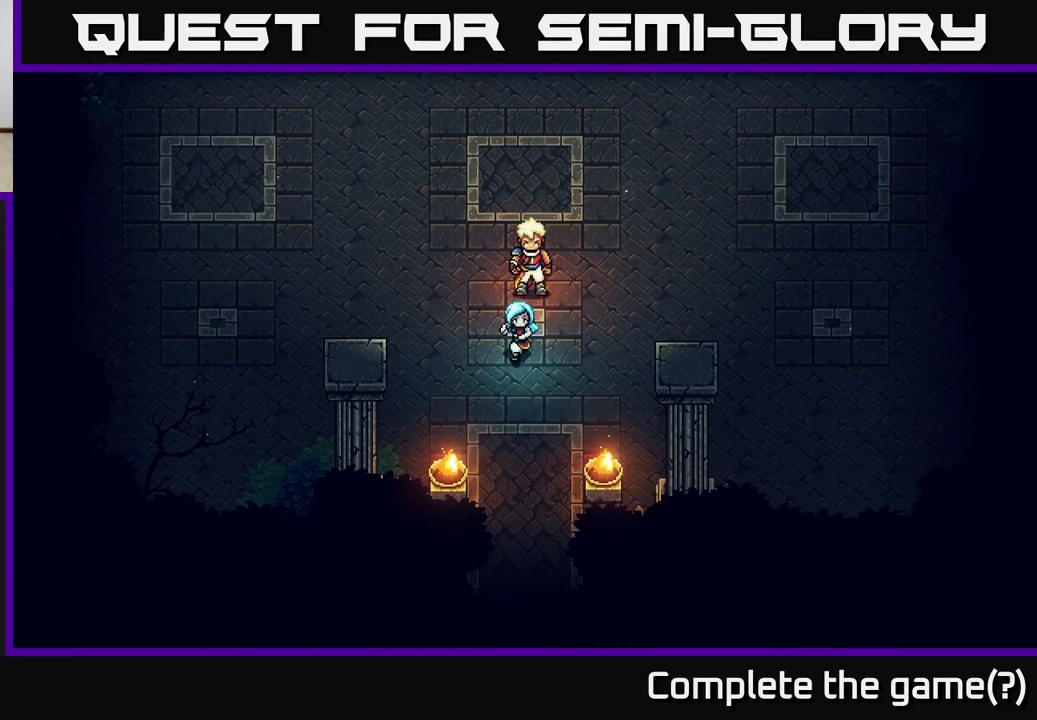
{"buttons": [], "left_stick": "down", "right_stick": "center", "events": []}
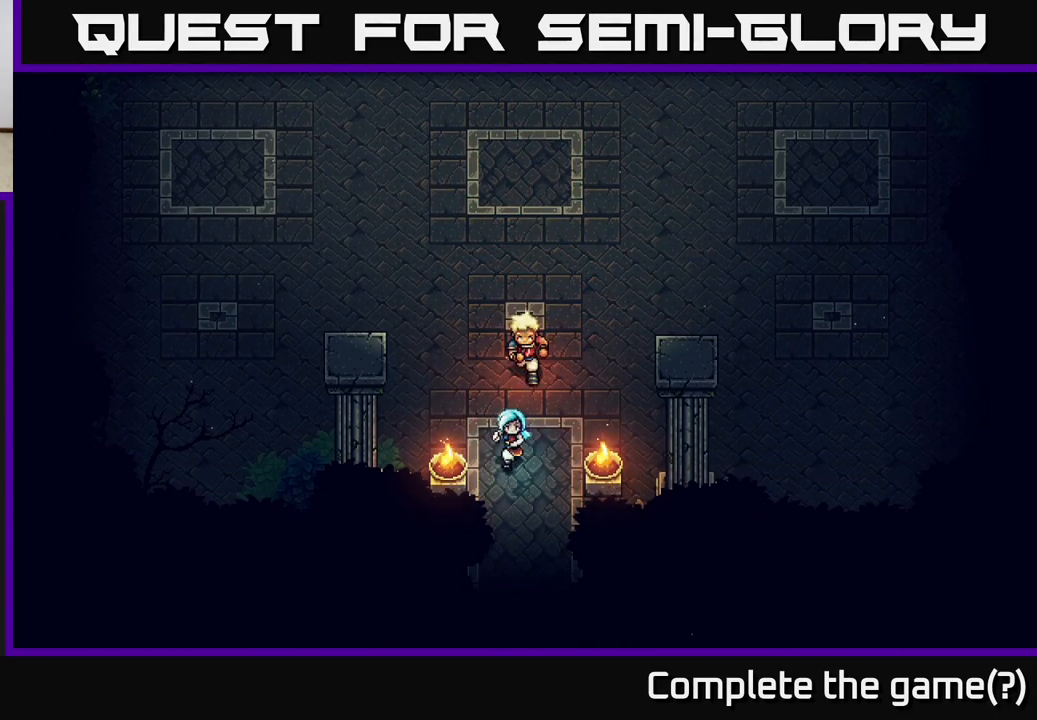
{"buttons": [], "left_stick": "down", "right_stick": "center", "events": []}
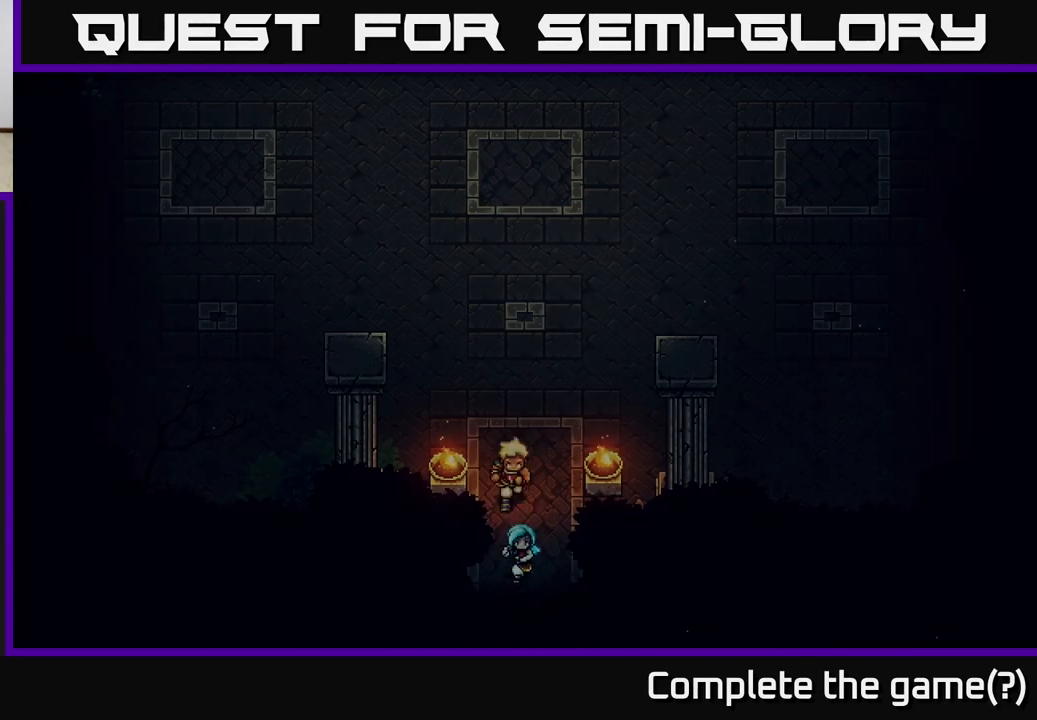
{"buttons": [], "left_stick": "down", "right_stick": "center", "events": []}
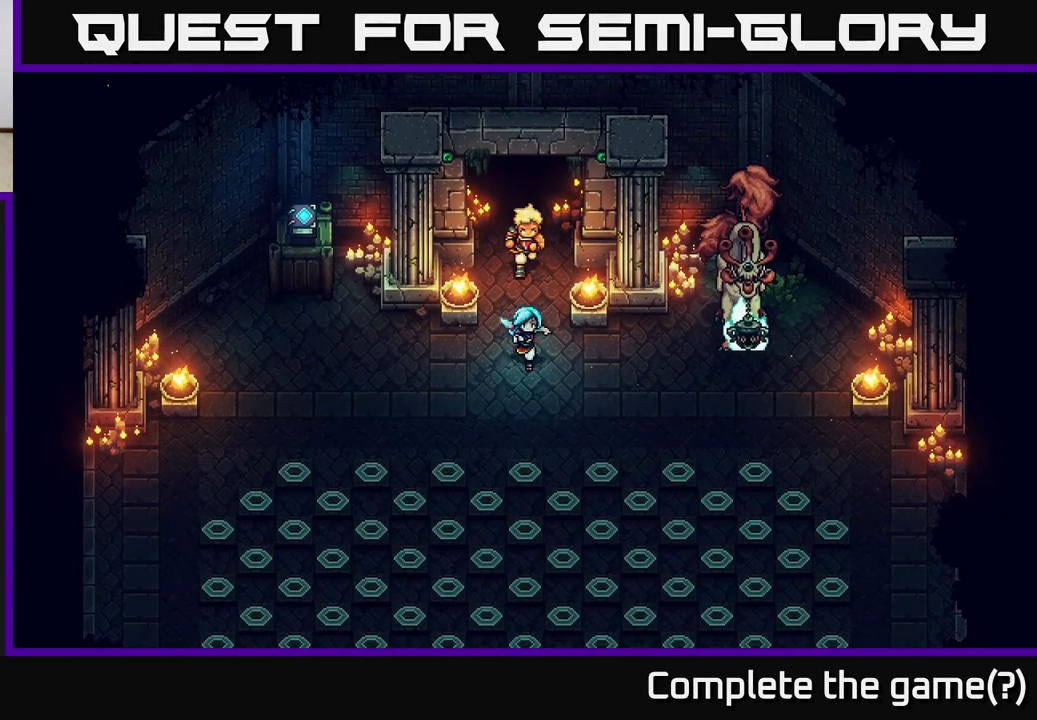
{"buttons": [], "left_stick": "left", "right_stick": "center", "events": [[133, "left_stick", "left"]]}
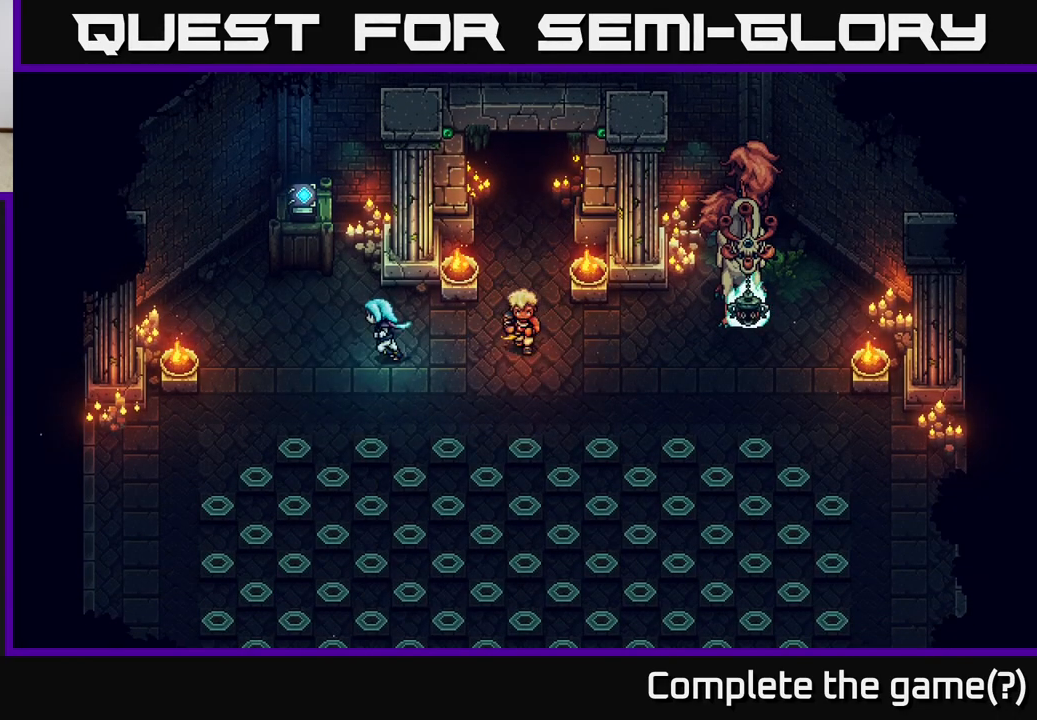
{"buttons": ["A"], "left_stick": "center", "right_stick": "center", "events": [[33, "left_stick", "up-left"], [450, "A", "down"], [500, "left_stick", "center"]]}
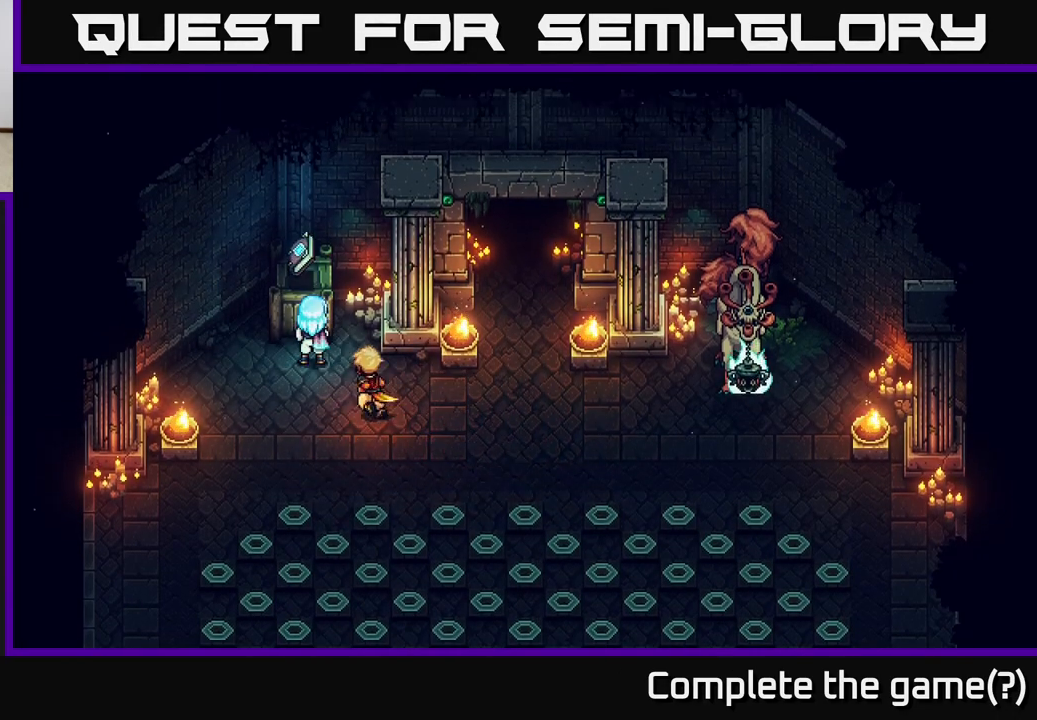
{"buttons": [], "left_stick": "center", "right_stick": "center", "events": [[117, "A", "up"]]}
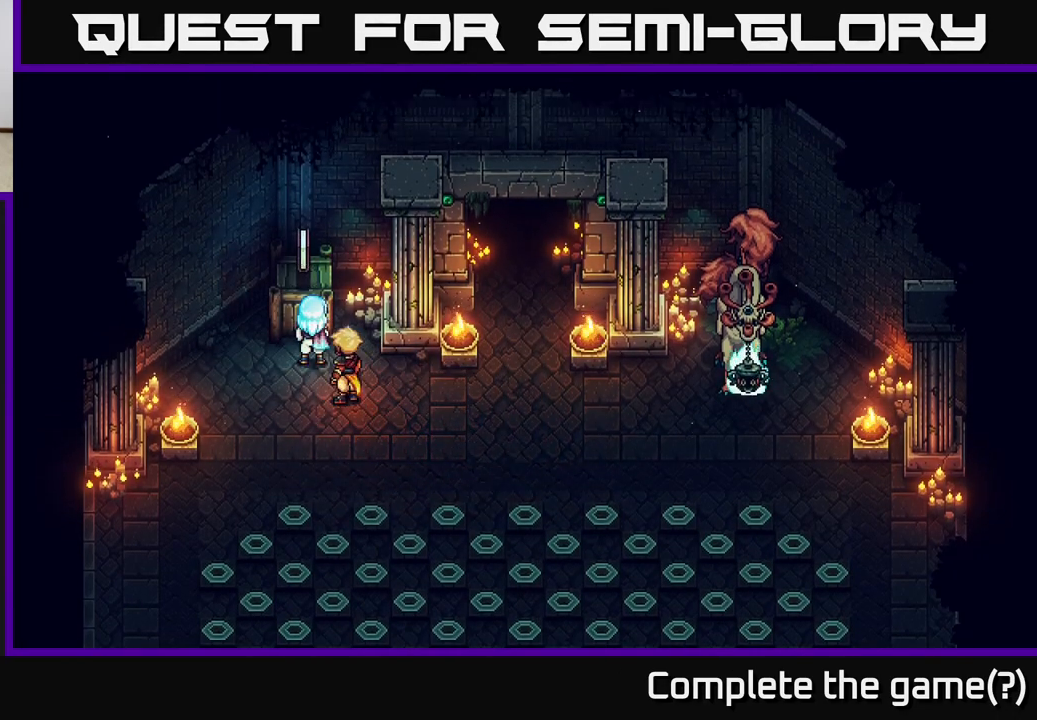
{"buttons": [], "left_stick": "center", "right_stick": "center", "events": []}
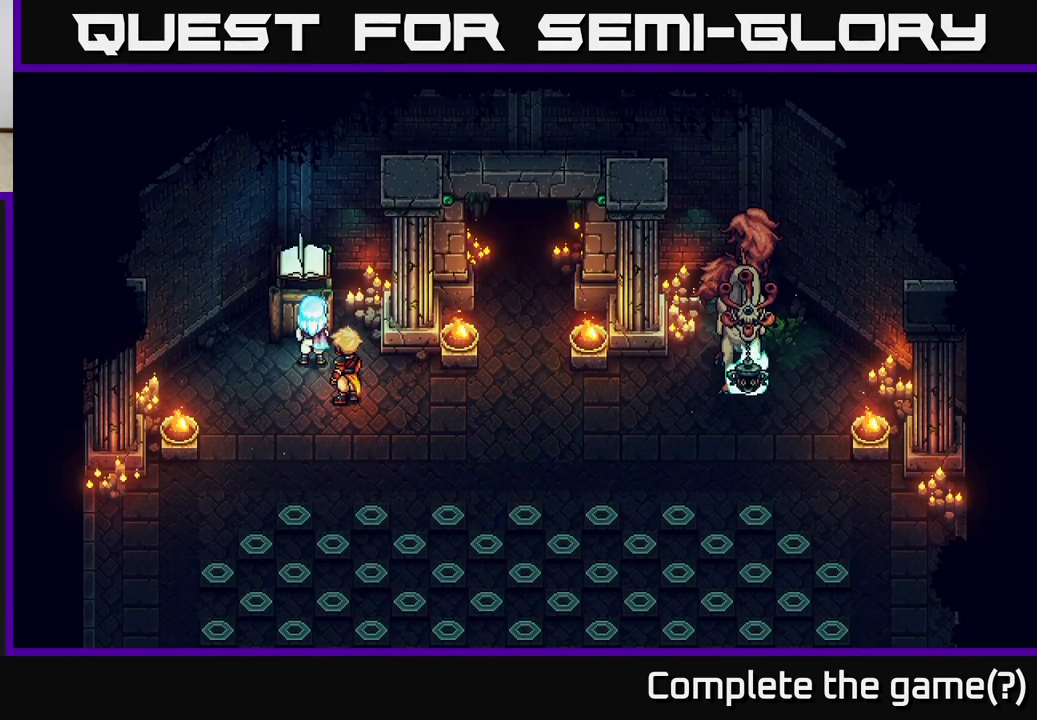
{"buttons": [], "left_stick": "center", "right_stick": "center", "events": []}
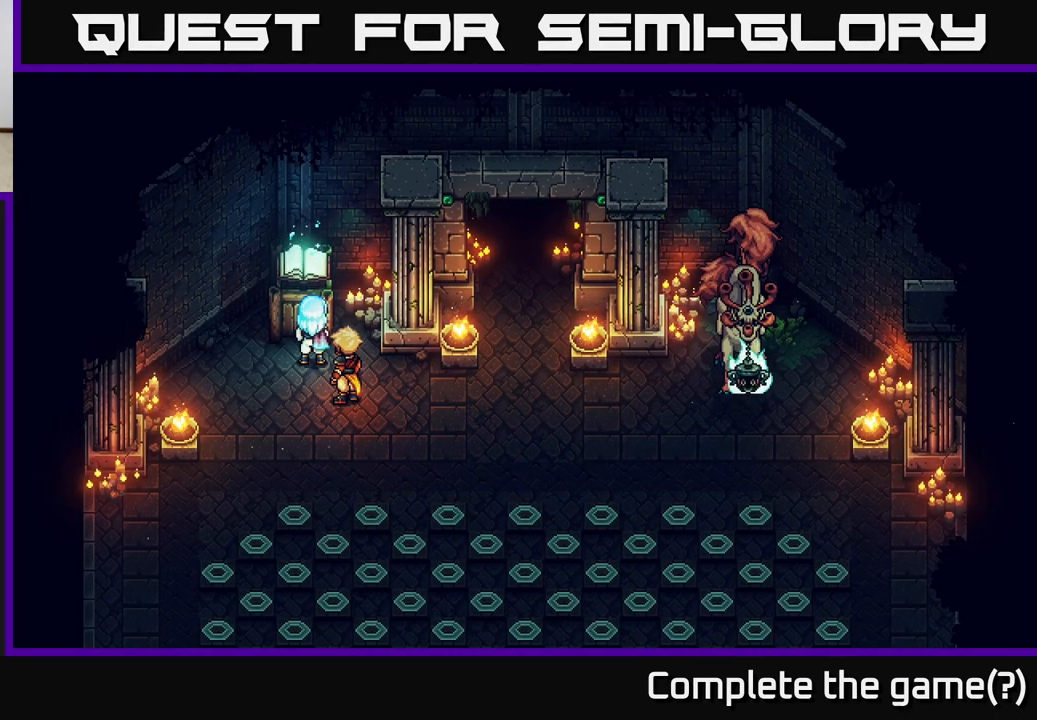
{"buttons": [], "left_stick": "center", "right_stick": "center", "events": []}
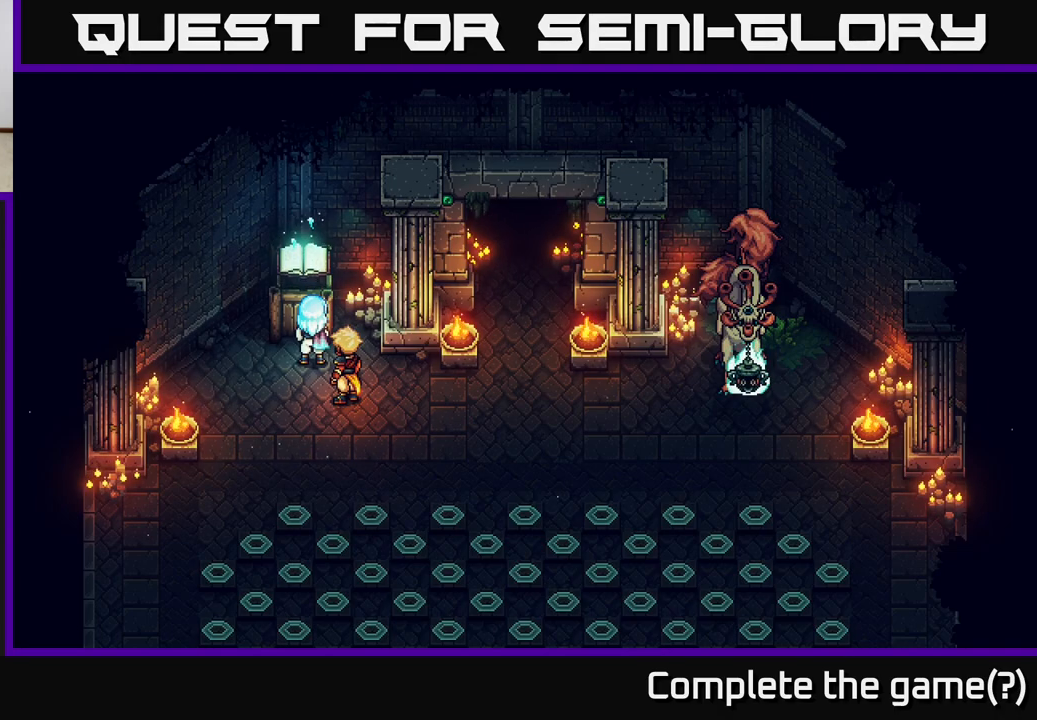
{"buttons": [], "left_stick": "center", "right_stick": "center", "events": [[50, "A", "down"], [267, "A", "up"]]}